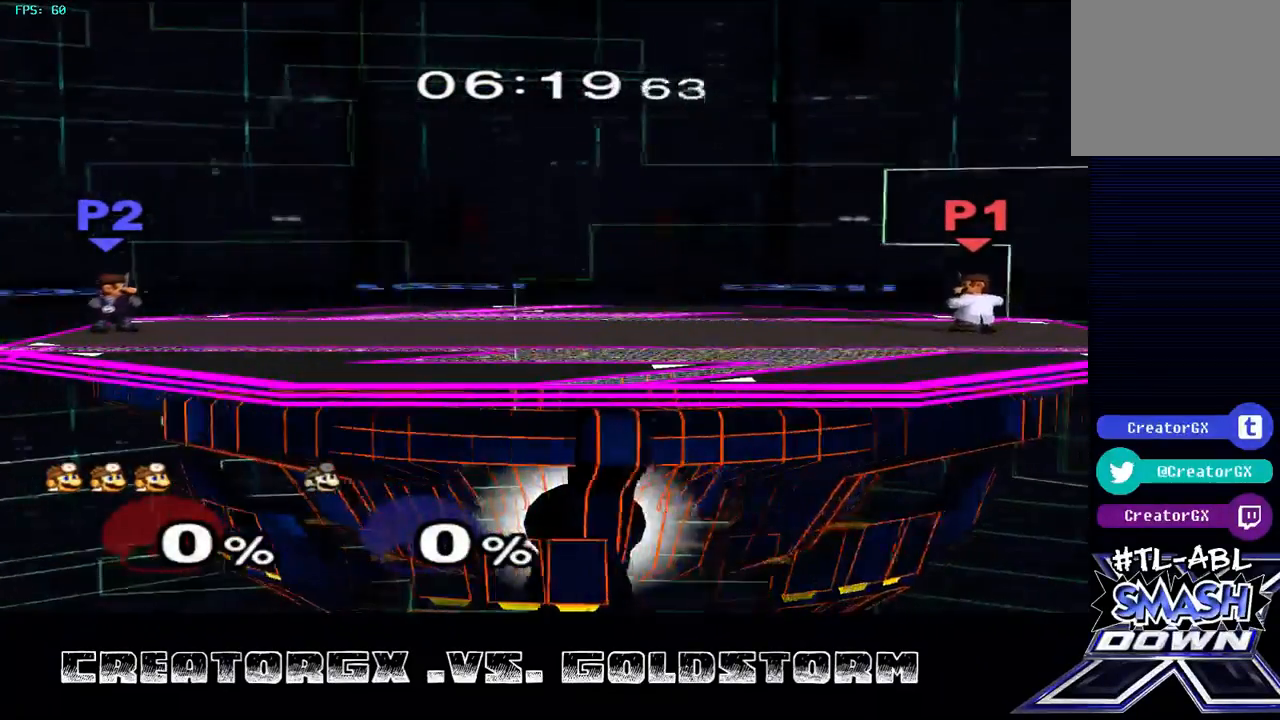
Gameplay with a controller (Nintendo layout); each line is a JSON object with the inputs held at the frame after it. "events" lists button and stick changes between this image and that frame as [ms after this image, input, new state], when the widget could be followed in between. Not read: L3 R3.
{"buttons": [], "left_stick": "center", "right_stick": "center", "events": [[101, "Y", "down"], [101, "left_stick", "right"], [202, "Y", "up"], [269, "left_stick", "center"]]}
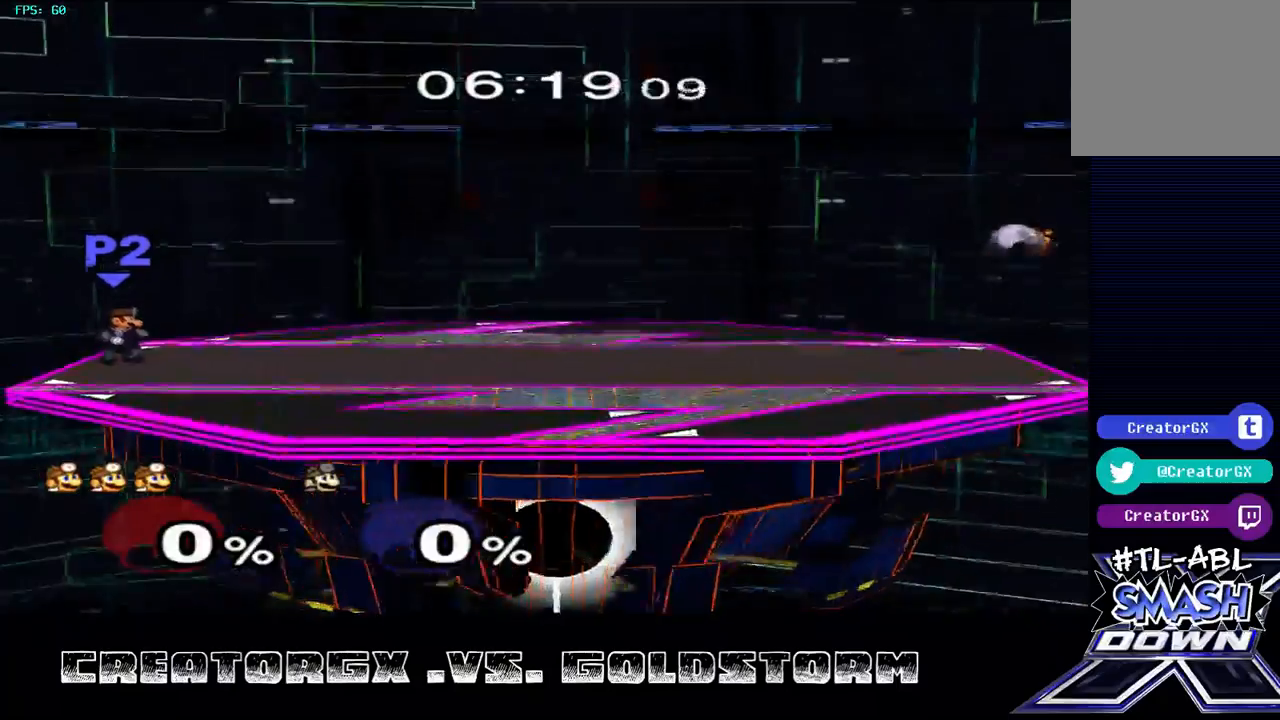
{"buttons": [], "left_stick": "center", "right_stick": "center", "events": [[135, "left_stick", "left"], [303, "left_stick", "center"]]}
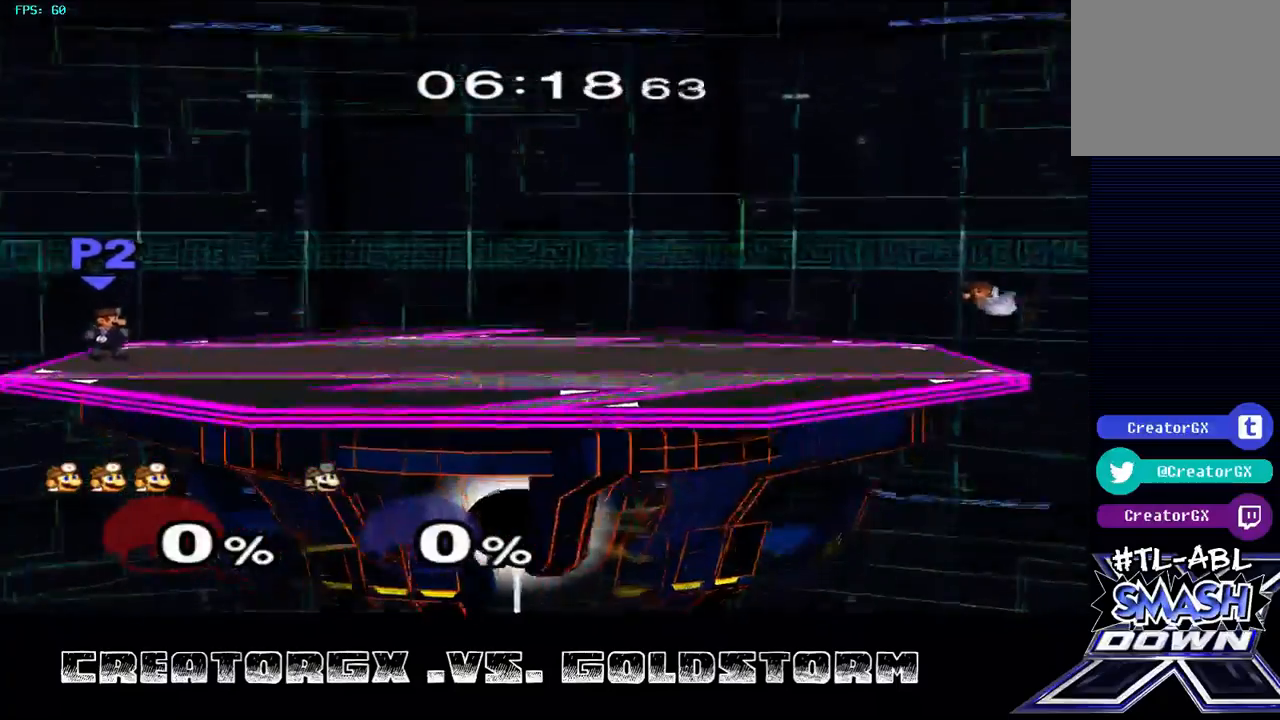
{"buttons": [], "left_stick": "center", "right_stick": "center", "events": [[34, "left_stick", "left"], [202, "left_stick", "center"]]}
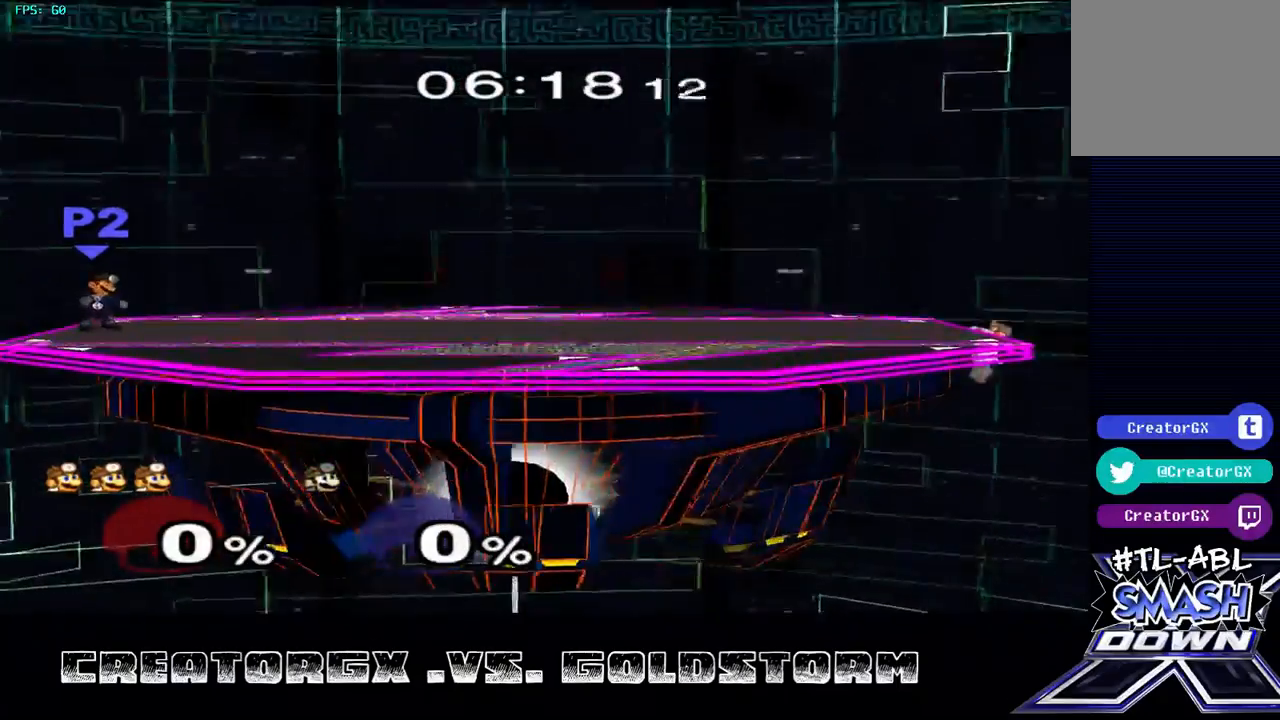
{"buttons": [], "left_stick": "center", "right_stick": "center", "events": []}
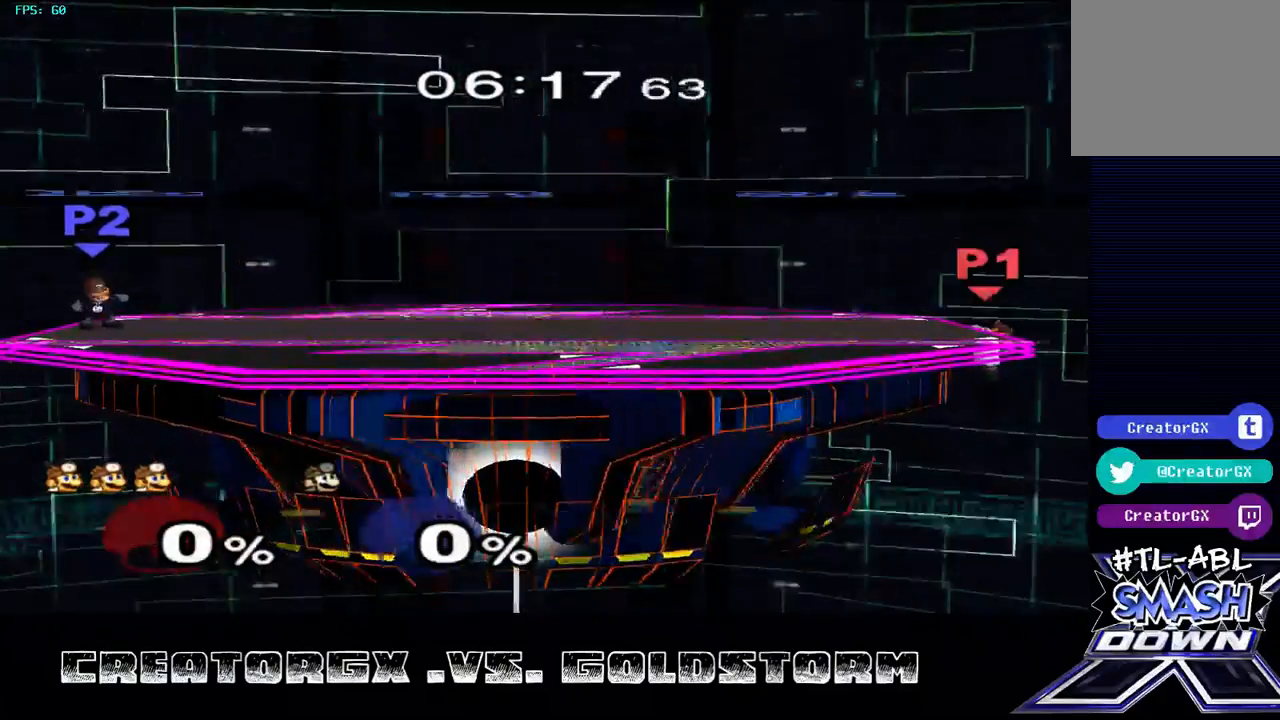
{"buttons": [], "left_stick": "center", "right_stick": "center", "events": []}
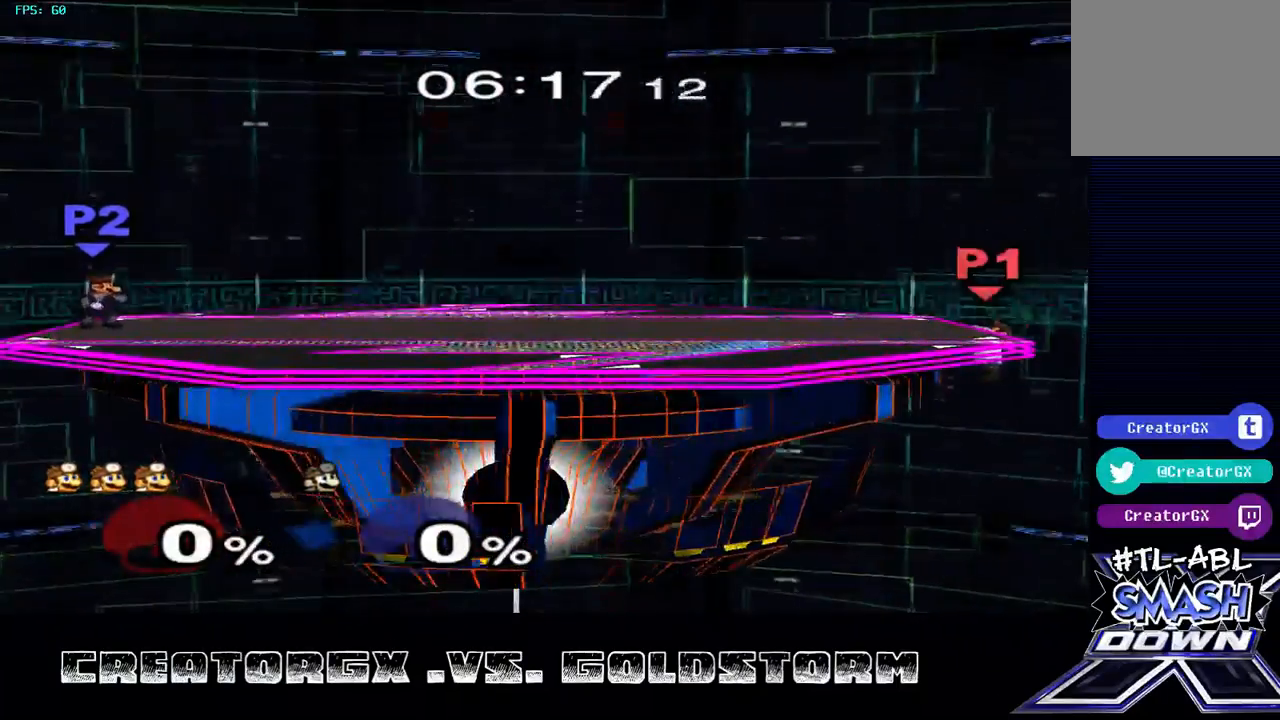
{"buttons": ["Y"], "left_stick": "center", "right_stick": "center", "events": [[404, "Y", "down"]]}
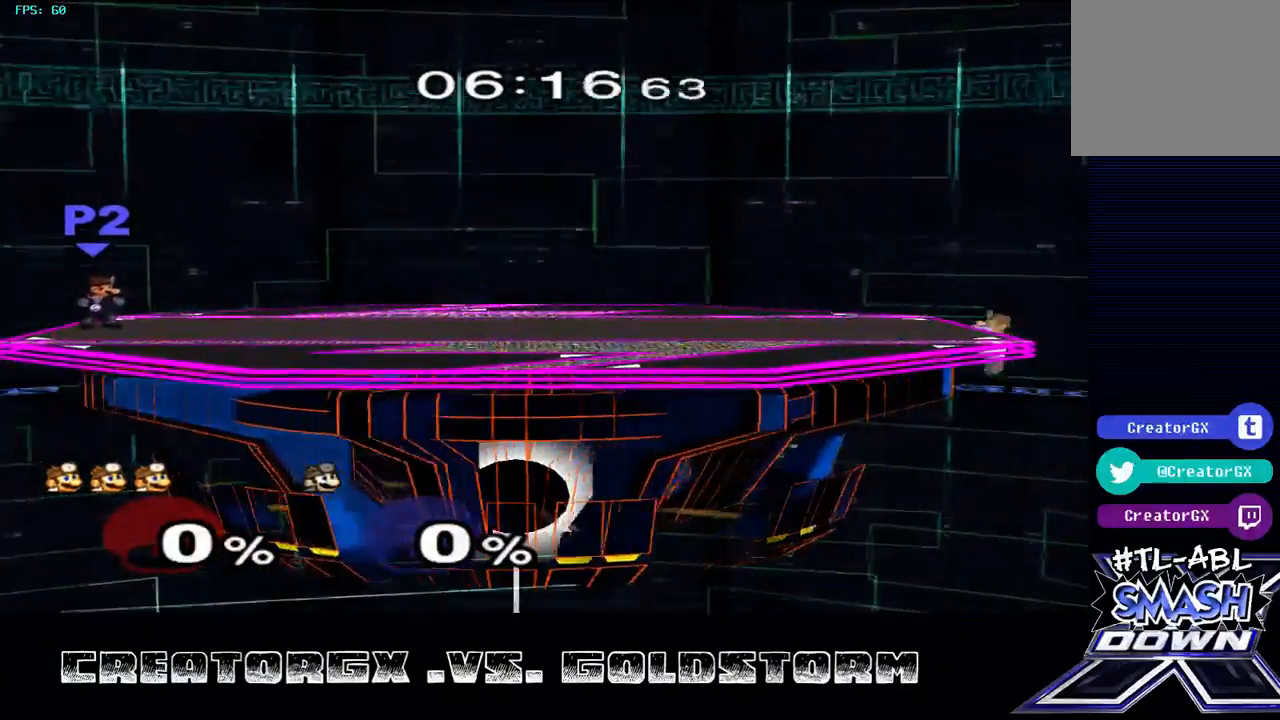
{"buttons": [], "left_stick": "center", "right_stick": "center", "events": [[438, "Y", "up"]]}
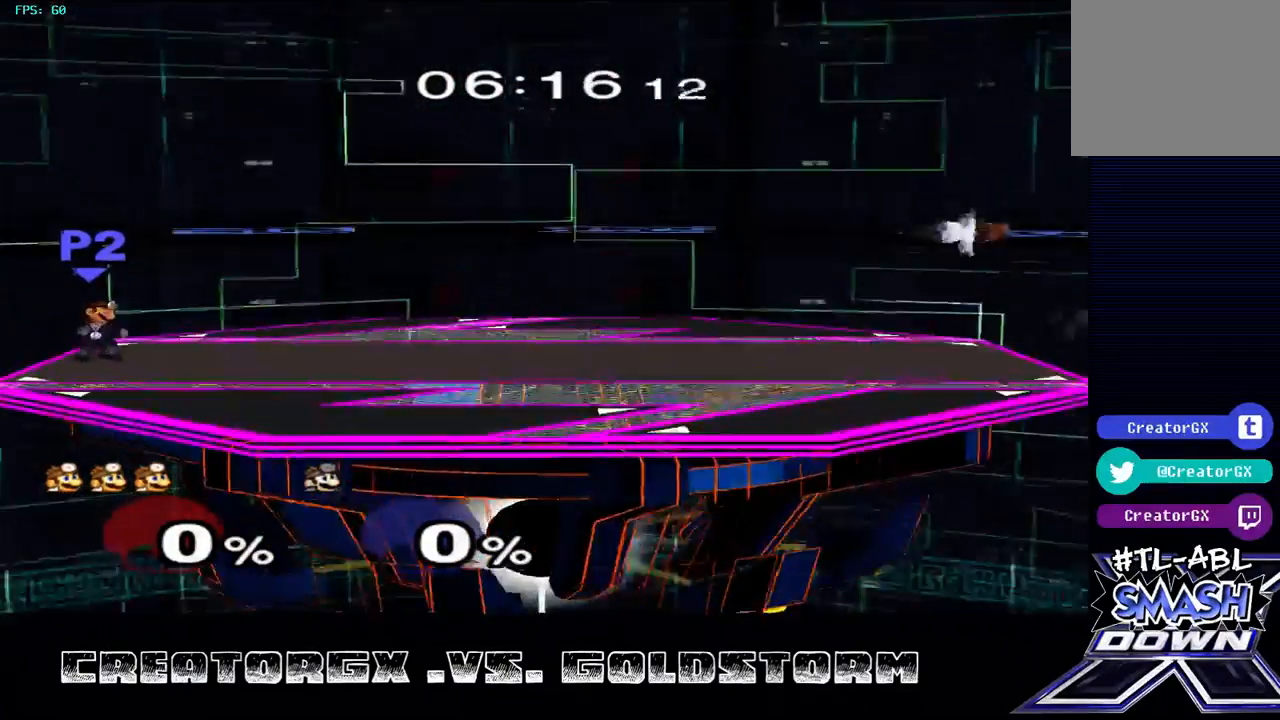
{"buttons": [], "left_stick": "center", "right_stick": "center", "events": []}
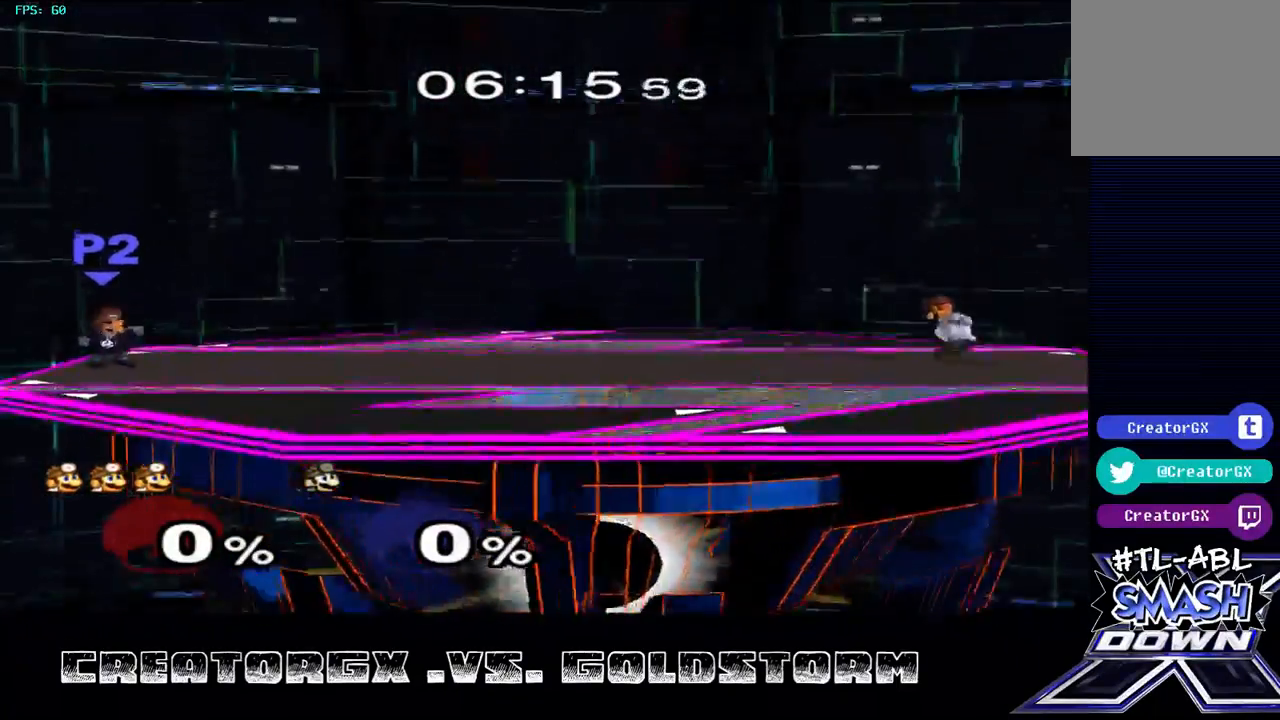
{"buttons": [], "left_stick": "right", "right_stick": "center", "events": [[303, "Y", "down"], [303, "left_stick", "right"], [370, "Y", "up"]]}
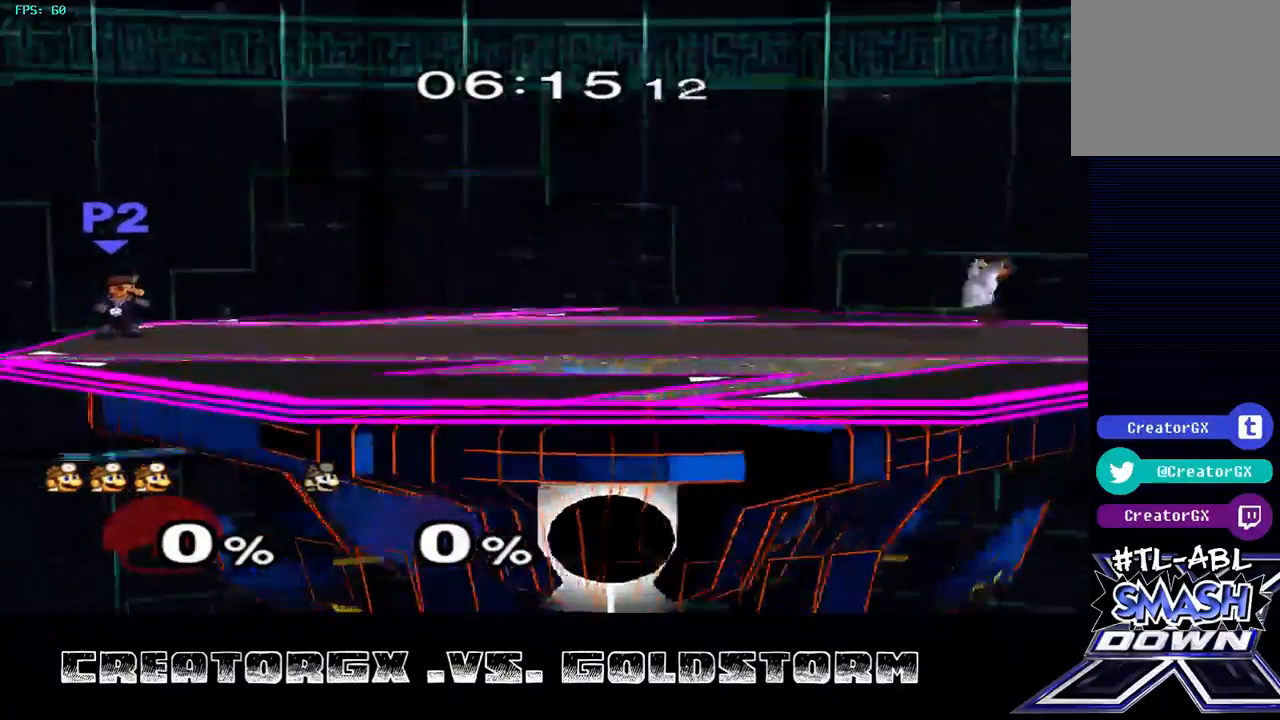
{"buttons": [], "left_stick": "left", "right_stick": "center", "events": [[202, "left_stick", "center"], [404, "left_stick", "left"]]}
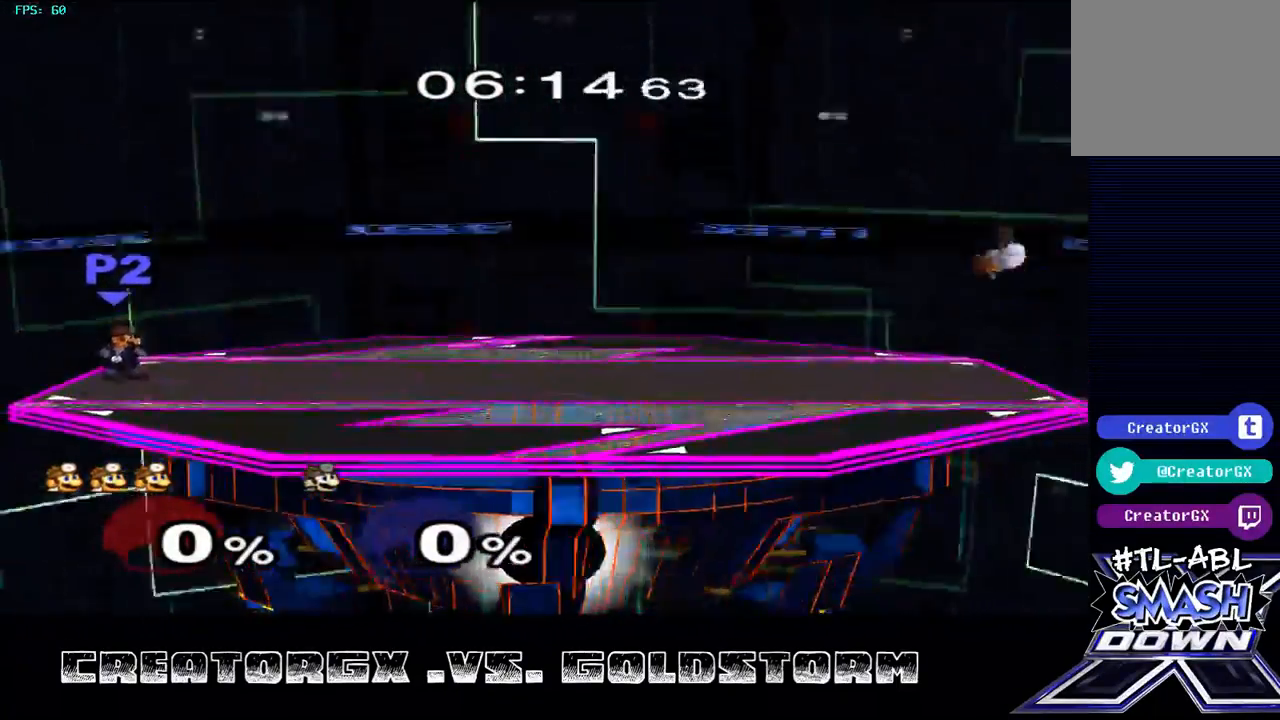
{"buttons": [], "left_stick": "center", "right_stick": "center", "events": [[68, "left_stick", "center"]]}
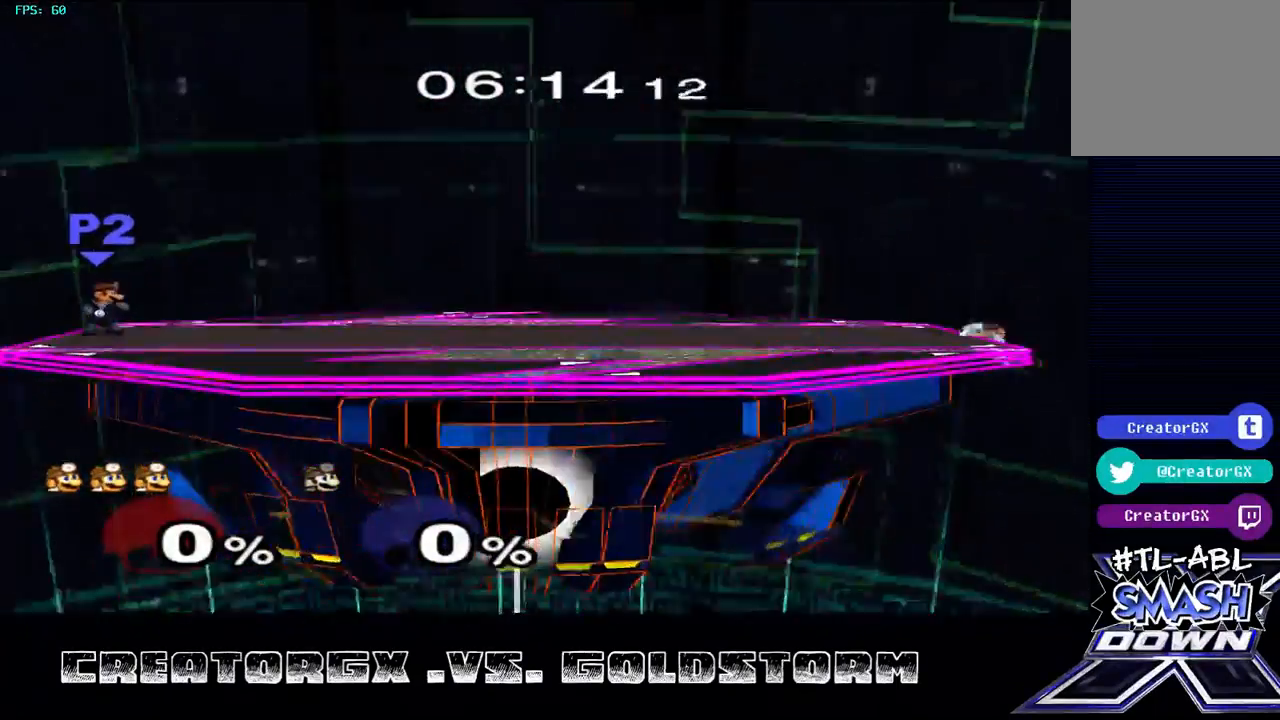
{"buttons": [], "left_stick": "center", "right_stick": "center", "events": [[337, "left_stick", "right"], [505, "left_stick", "center"]]}
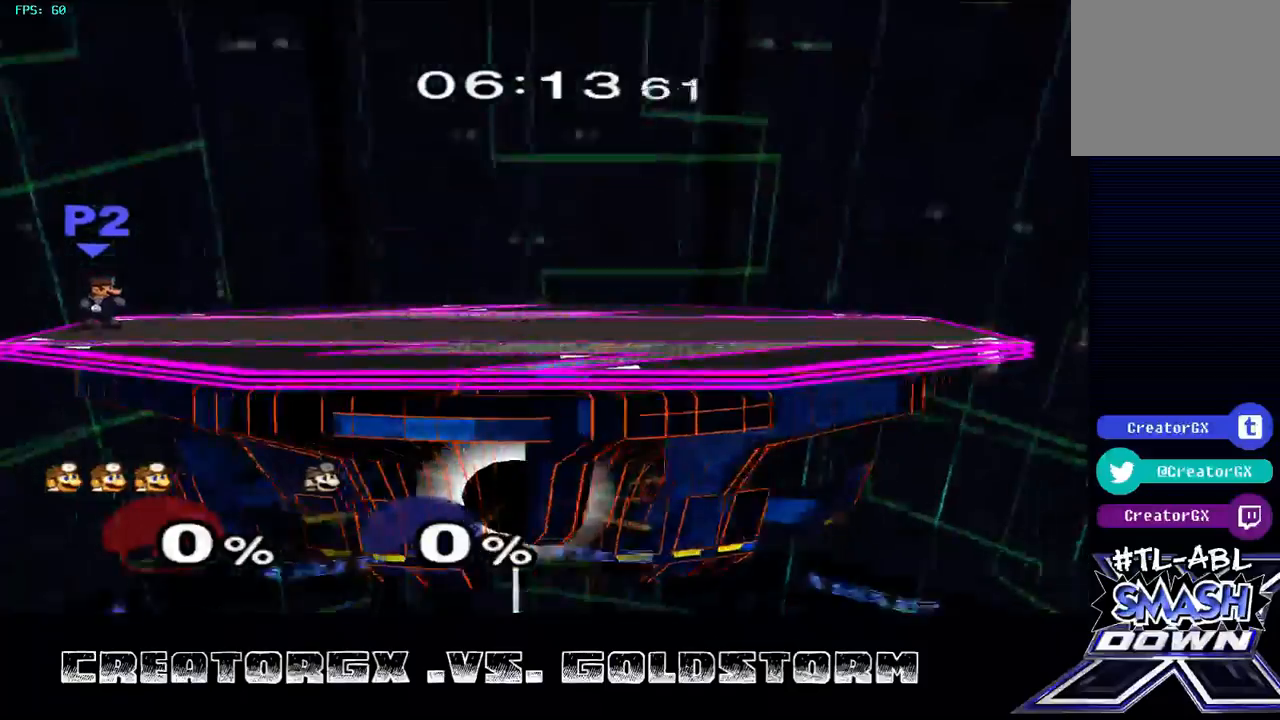
{"buttons": [], "left_stick": "center", "right_stick": "center", "events": [[68, "left_stick", "left"], [101, "Y", "down"], [236, "Y", "up"], [505, "left_stick", "center"]]}
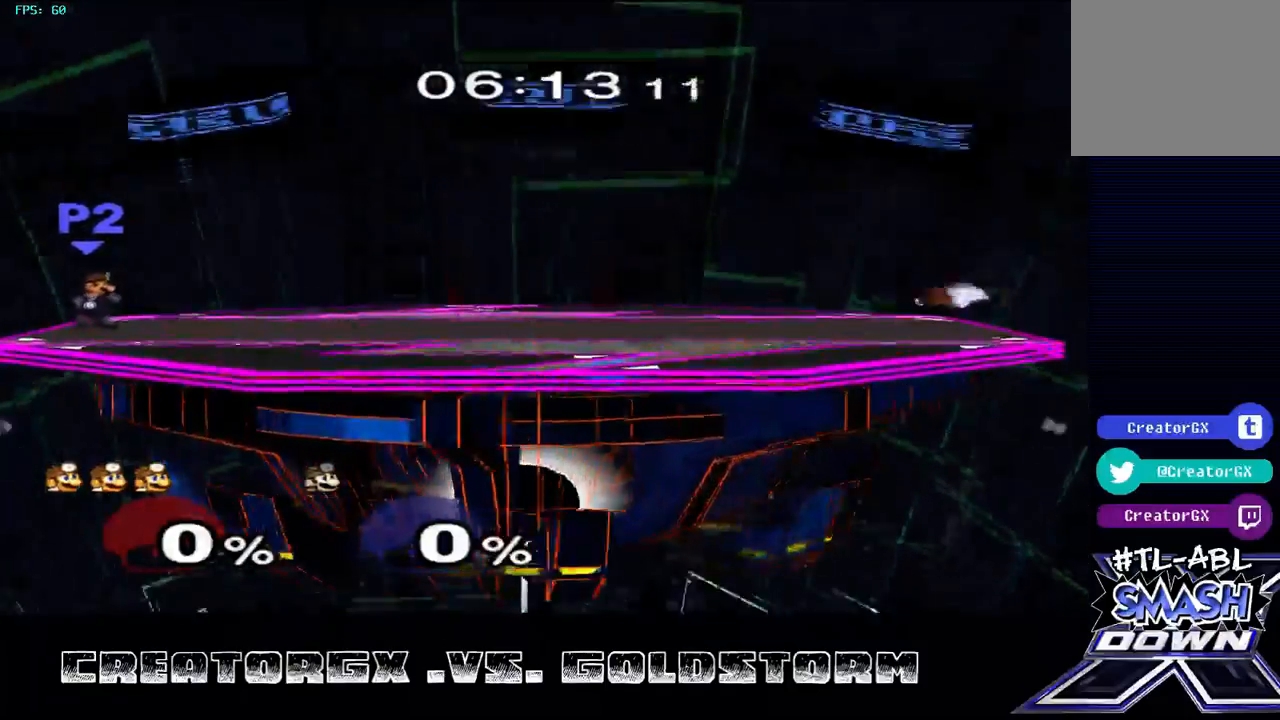
{"buttons": [], "left_stick": "center", "right_stick": "center", "events": []}
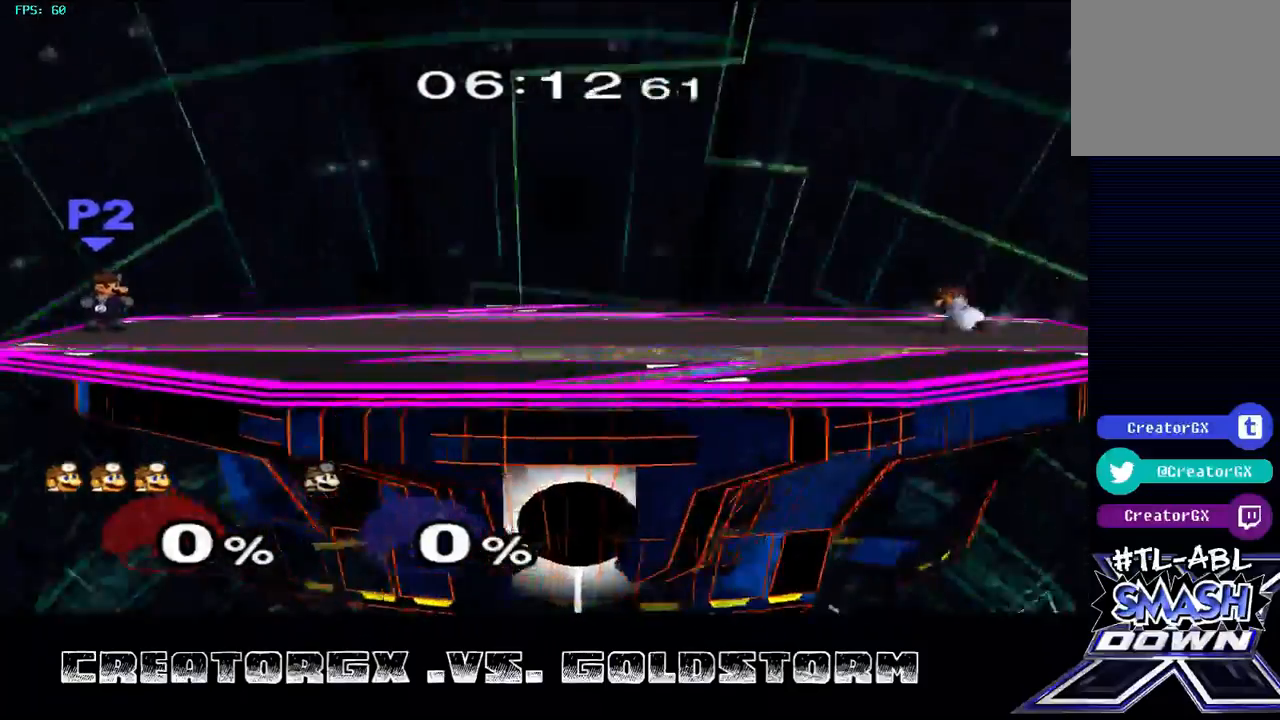
{"buttons": [], "left_stick": "center", "right_stick": "center", "events": [[202, "Y", "down"], [202, "left_stick", "right"], [270, "Y", "up"], [404, "left_stick", "center"]]}
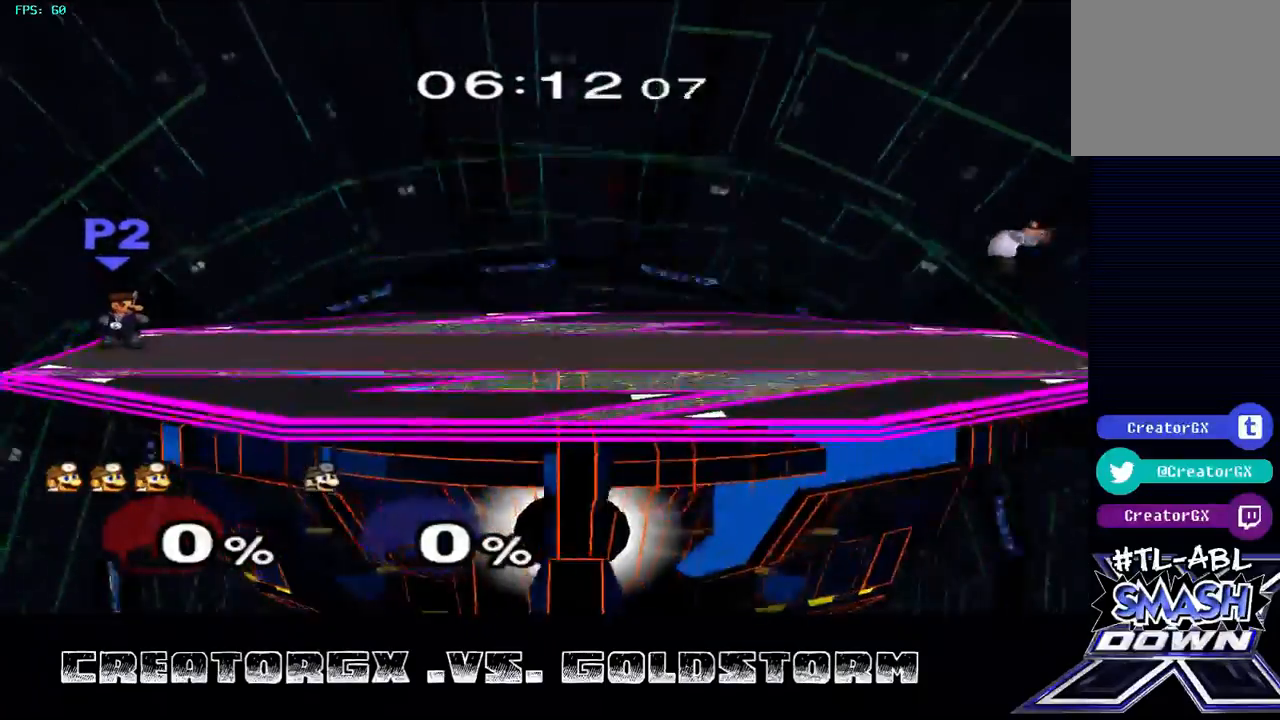
{"buttons": [], "left_stick": "center", "right_stick": "center", "events": [[202, "left_stick", "left"], [404, "left_stick", "center"]]}
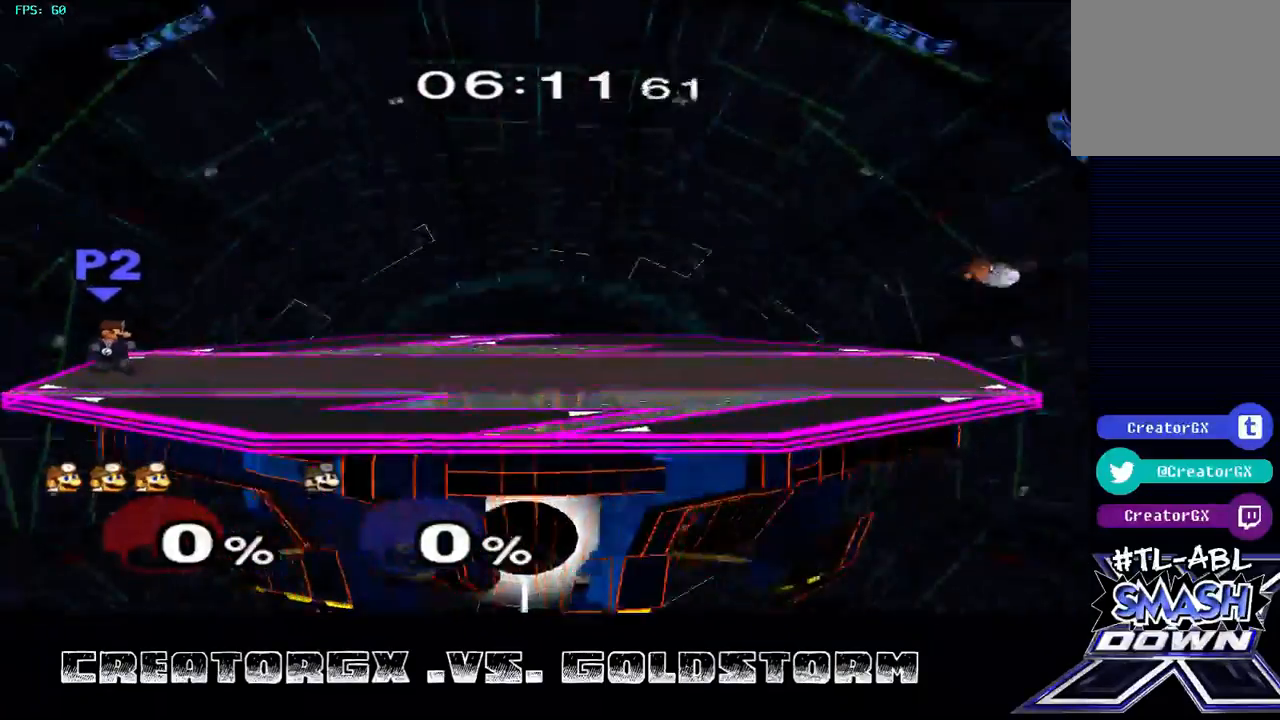
{"buttons": [], "left_stick": "center", "right_stick": "center", "events": []}
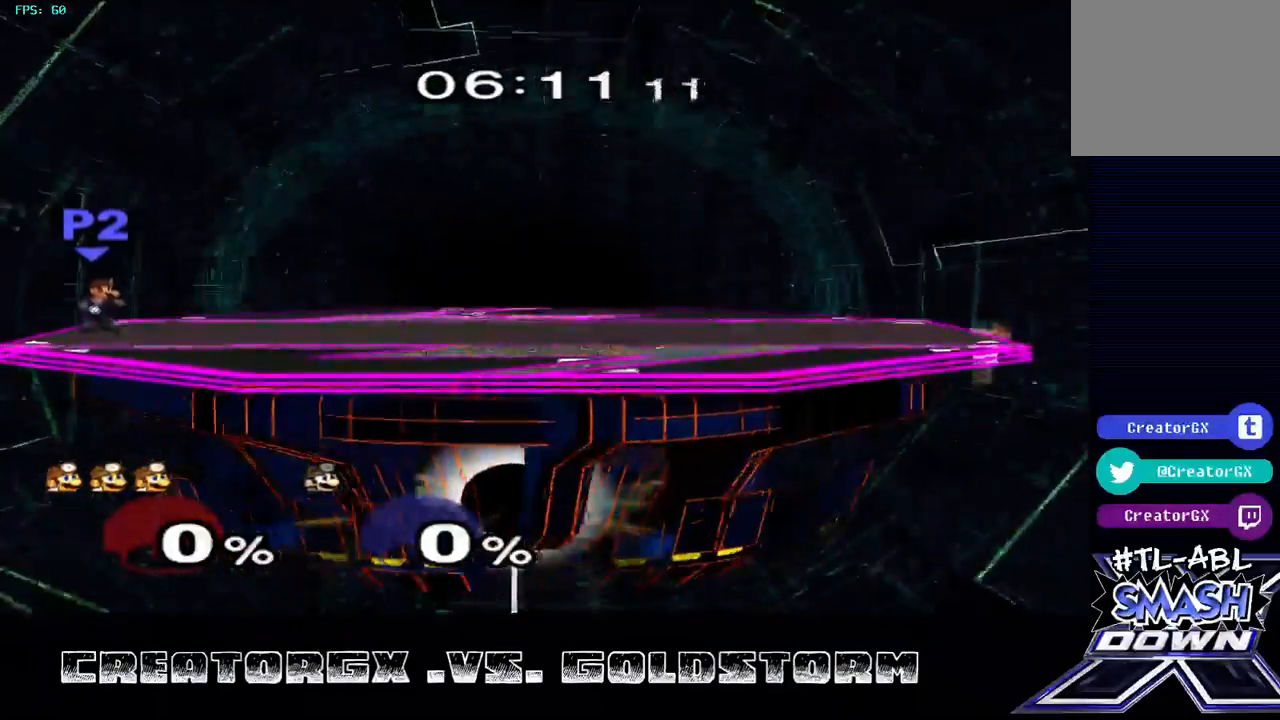
{"buttons": [], "left_stick": "left", "right_stick": "center", "events": [[134, "left_stick", "right"], [269, "left_stick", "left"], [302, "Y", "down"], [370, "Y", "up"], [437, "Y", "down"], [504, "Y", "up"]]}
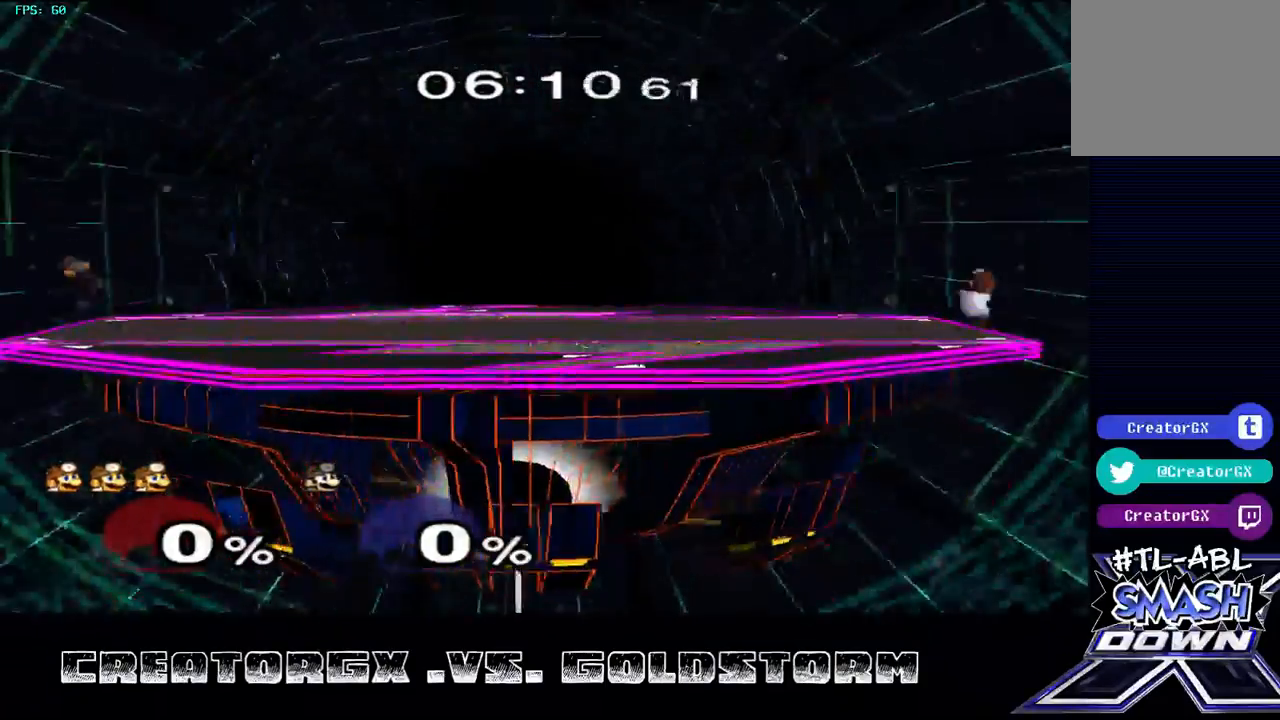
{"buttons": [], "left_stick": "center", "right_stick": "center", "events": [[101, "A", "down"], [169, "A", "up"], [236, "A", "down"], [270, "A", "up"], [404, "left_stick", "center"]]}